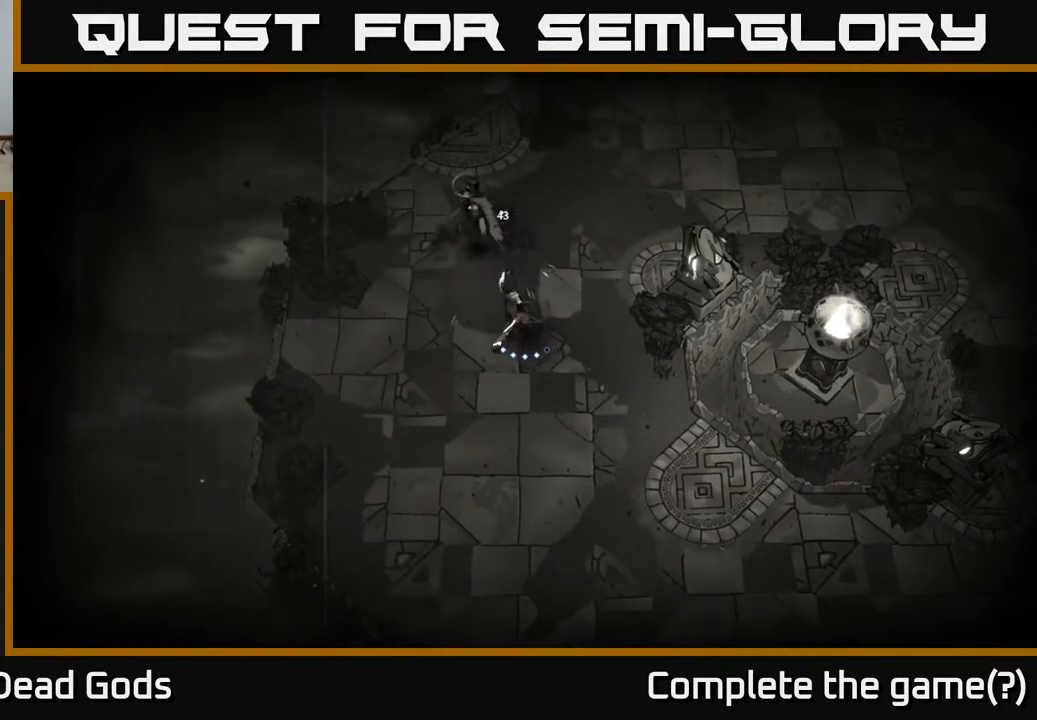
Gameplay with a controller (Xbox layout); each line is a JSON object with the inputs held at the frame after it. "events" lists button and stick changes between this image and that frame as [ms after this image, input, new state], when the widget could be followed in between.
{"buttons": [], "left_stick": "center", "right_stick": "center", "events": [[167, "X", "down"], [350, "X", "up"]]}
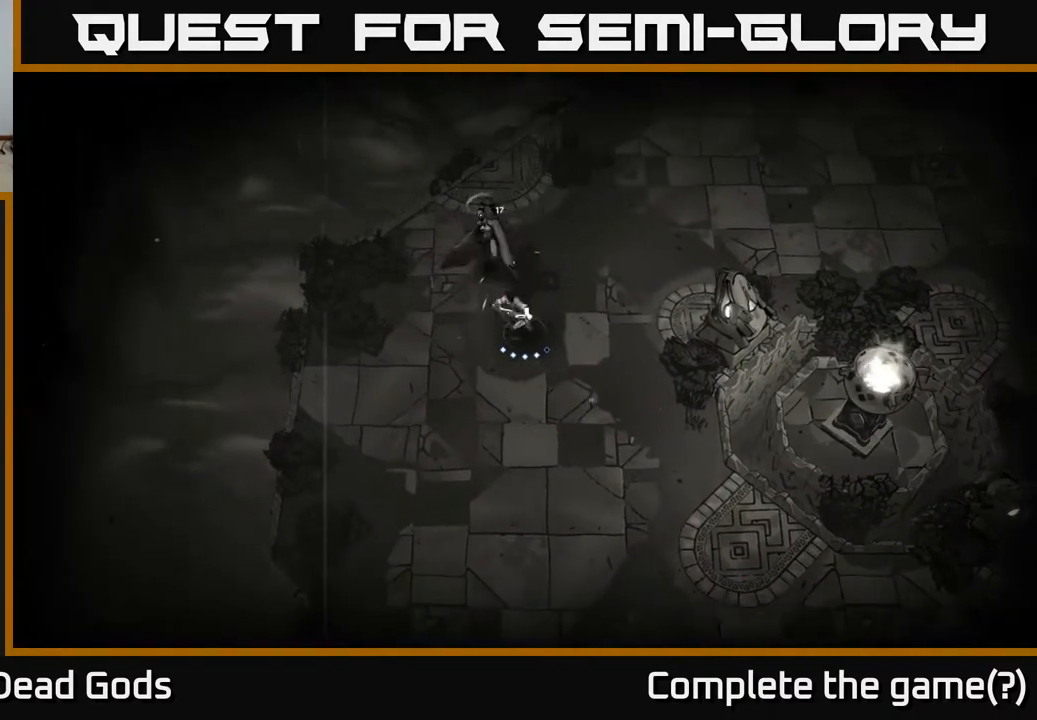
{"buttons": [], "left_stick": "center", "right_stick": "center", "events": [[83, "X", "down"], [267, "X", "up"]]}
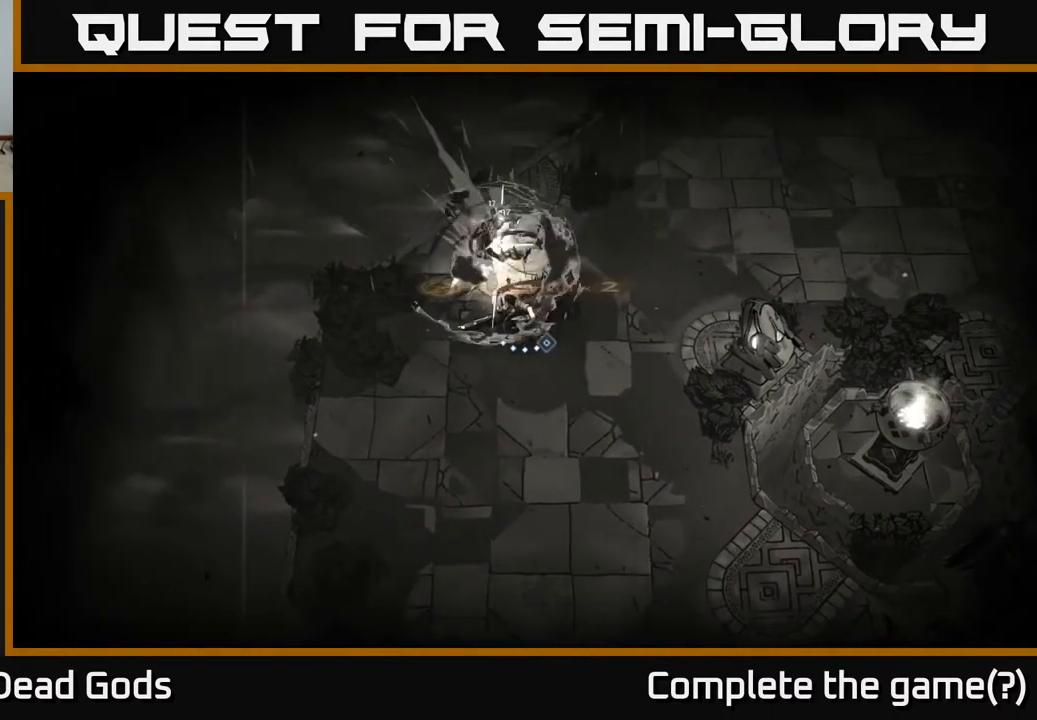
{"buttons": [], "left_stick": "down-right", "right_stick": "center", "events": [[483, "left_stick", "down-right"]]}
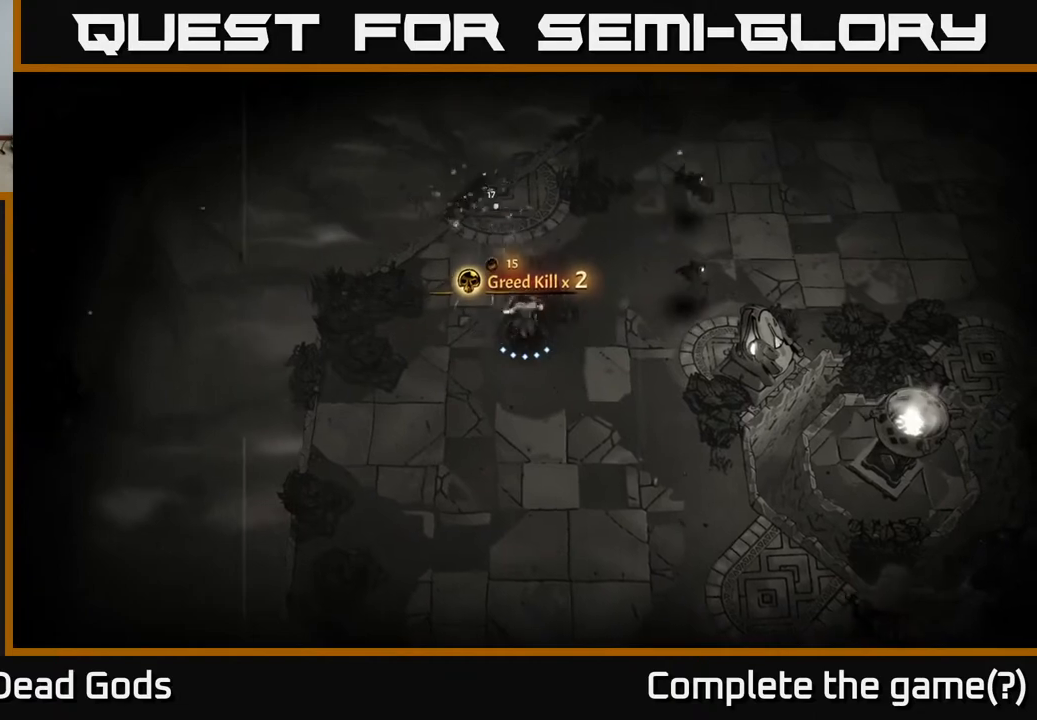
{"buttons": [], "left_stick": "down-right", "right_stick": "center", "events": []}
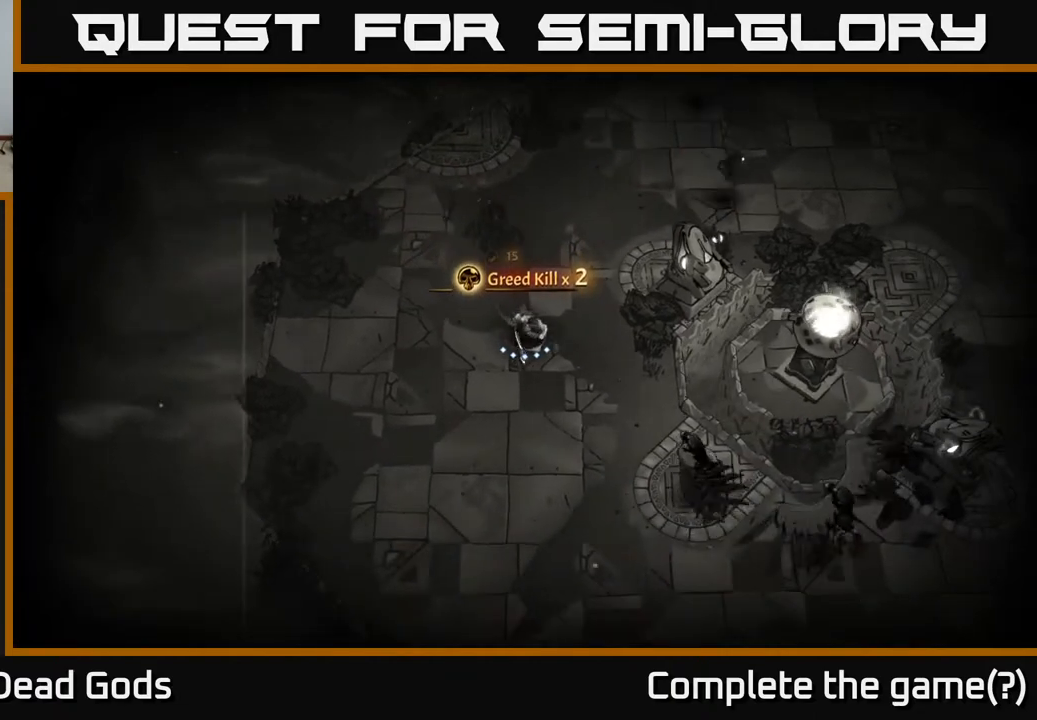
{"buttons": ["Y"], "left_stick": "down-right", "right_stick": "center", "events": [[33, "Y", "down"]]}
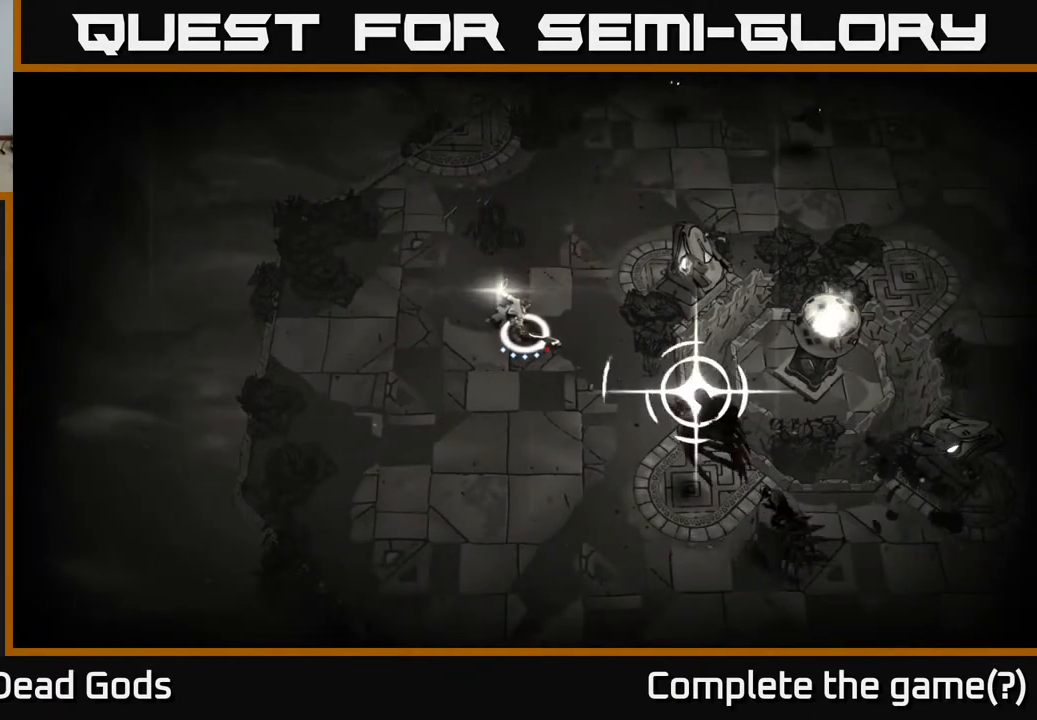
{"buttons": ["R2"], "left_stick": "down-right", "right_stick": "center", "events": [[83, "Y", "up"], [383, "R2", "down"]]}
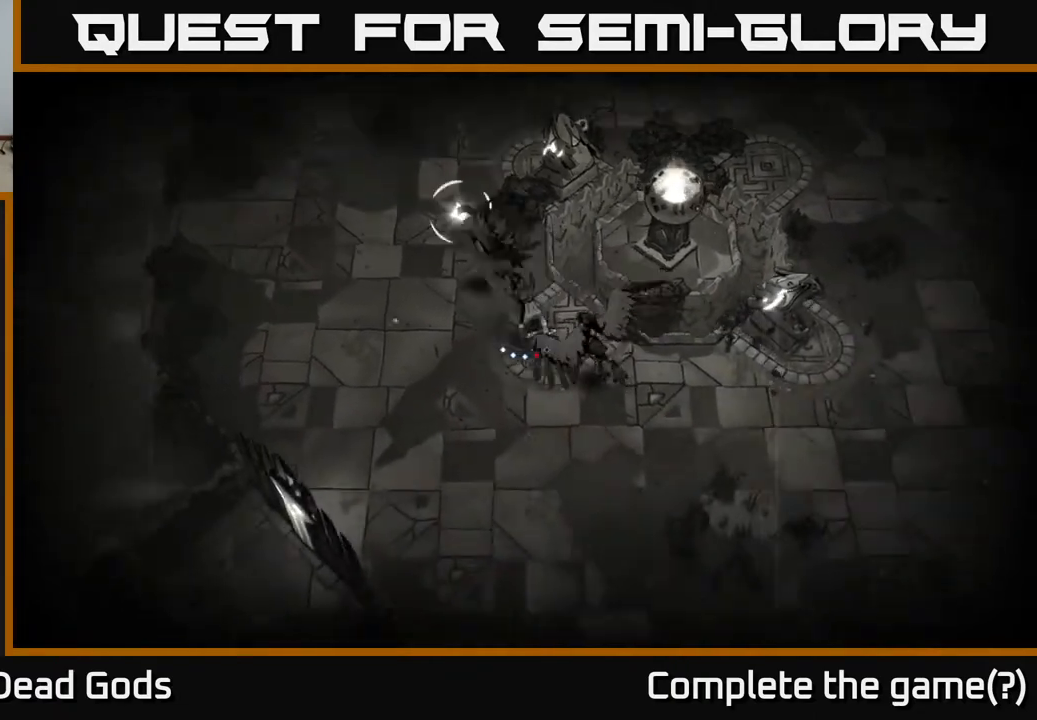
{"buttons": ["X"], "left_stick": "right", "right_stick": "center", "events": [[17, "R2", "up"], [350, "left_stick", "right"], [433, "X", "down"]]}
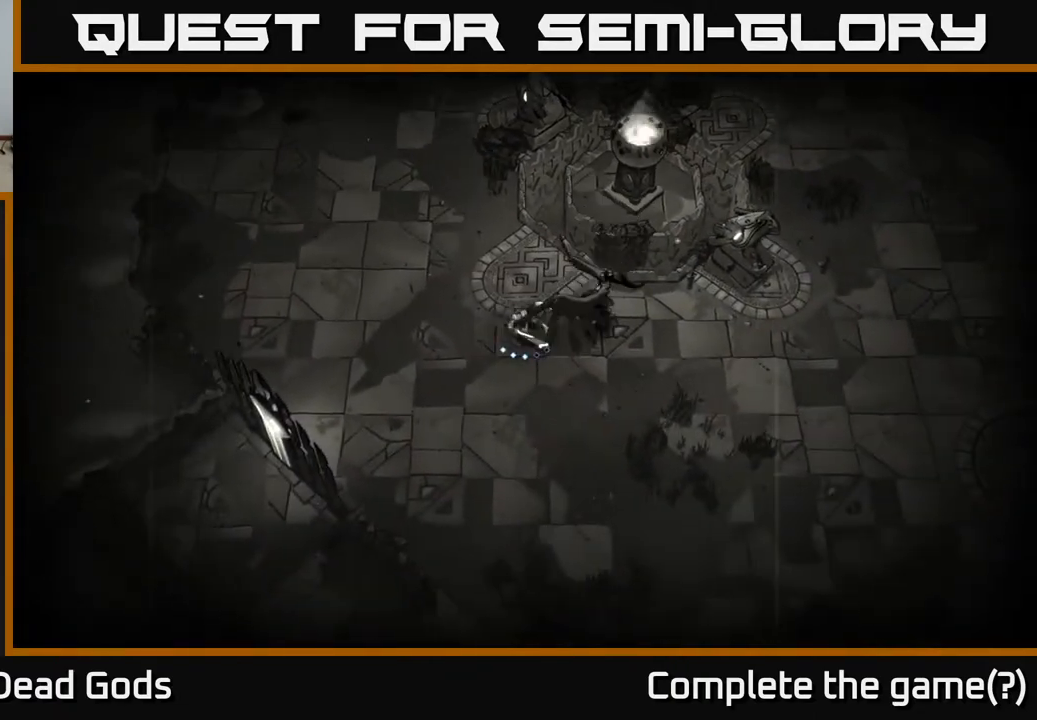
{"buttons": ["X"], "left_stick": "right", "right_stick": "center", "events": [[50, "X", "up"], [333, "X", "down"]]}
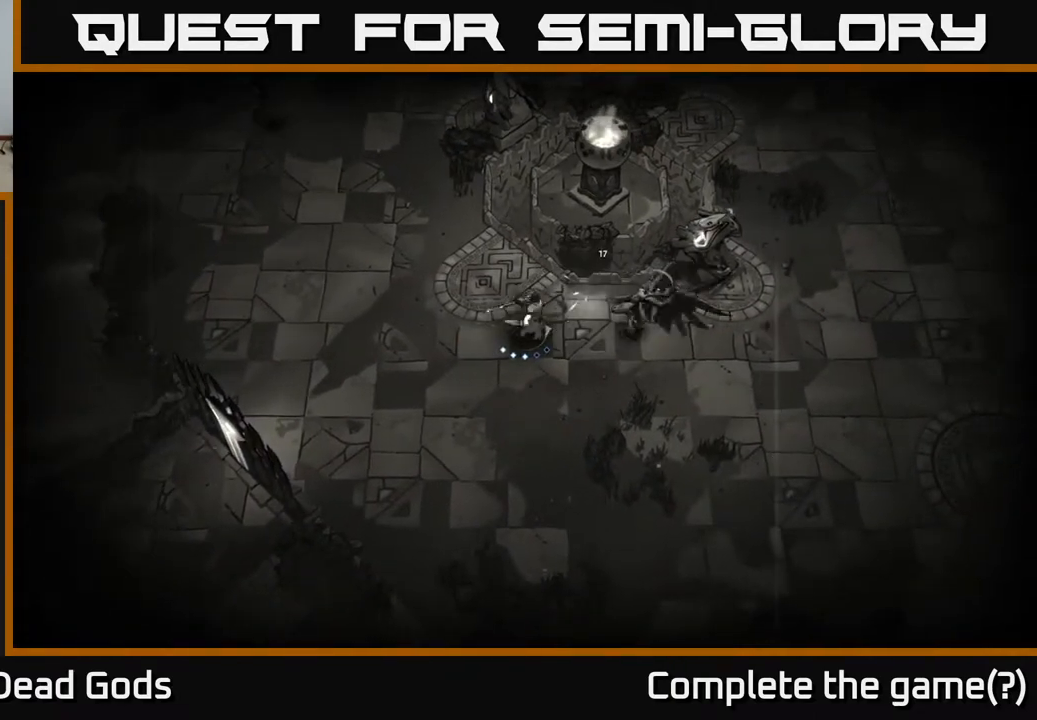
{"buttons": [], "left_stick": "center", "right_stick": "center", "events": [[17, "X", "up"], [233, "Y", "down"], [317, "left_stick", "center"], [350, "Y", "up"]]}
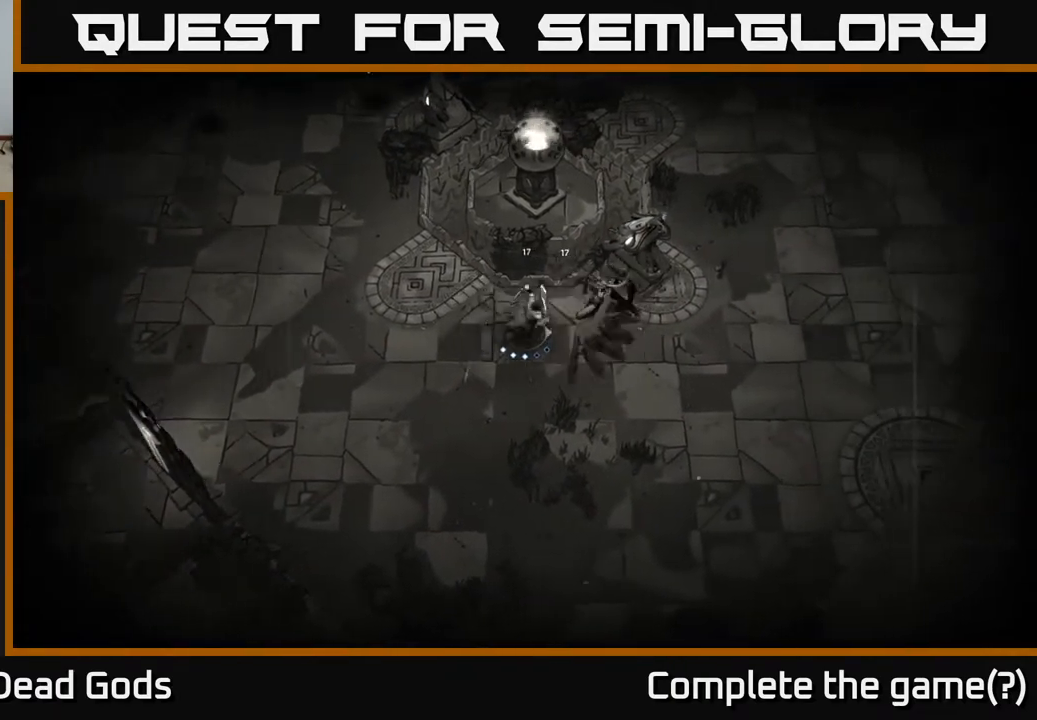
{"buttons": [], "left_stick": "center", "right_stick": "center", "events": []}
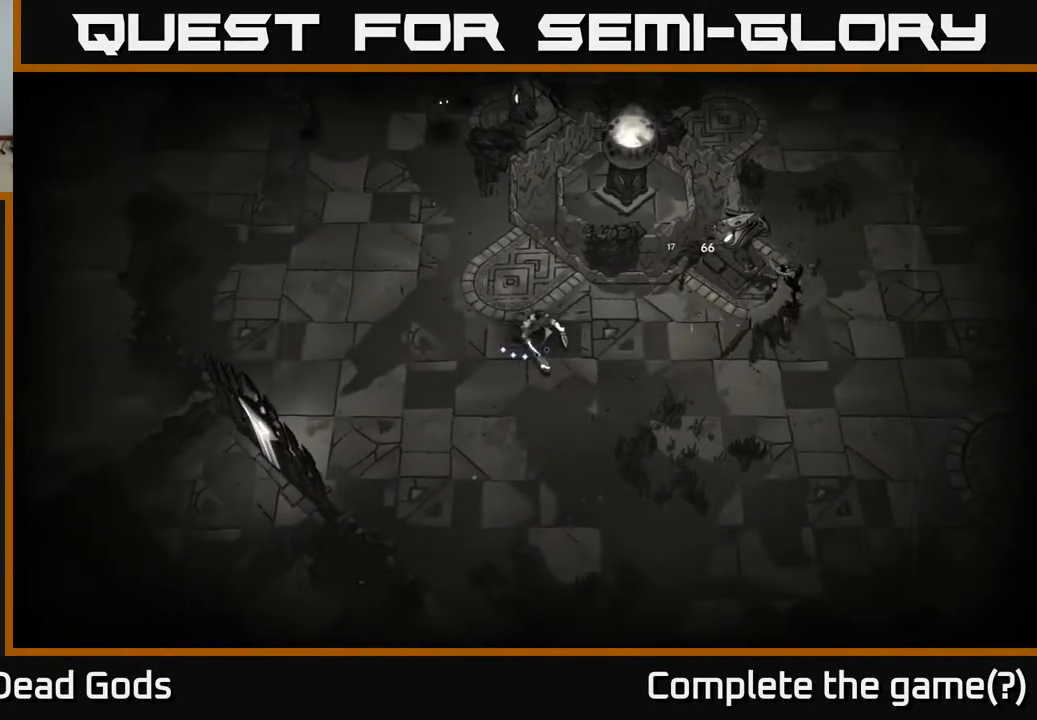
{"buttons": [], "left_stick": "up-left", "right_stick": "center", "events": [[150, "left_stick", "left"], [467, "left_stick", "up-left"]]}
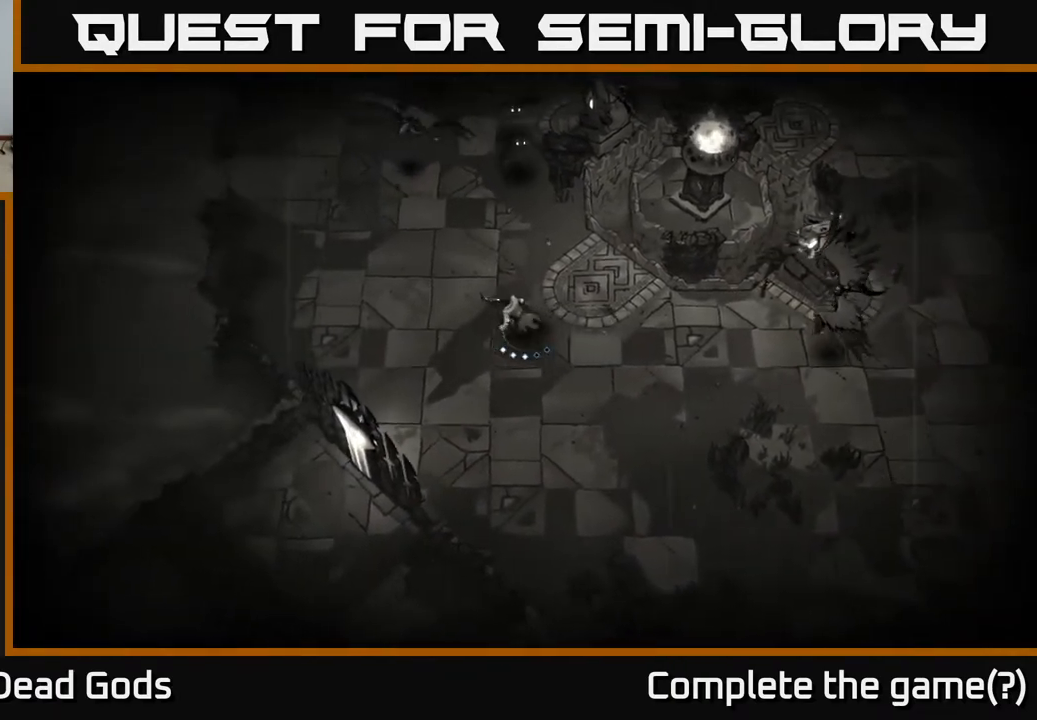
{"buttons": ["Y"], "left_stick": "up", "right_stick": "center", "events": [[167, "left_stick", "up"], [183, "Y", "down"]]}
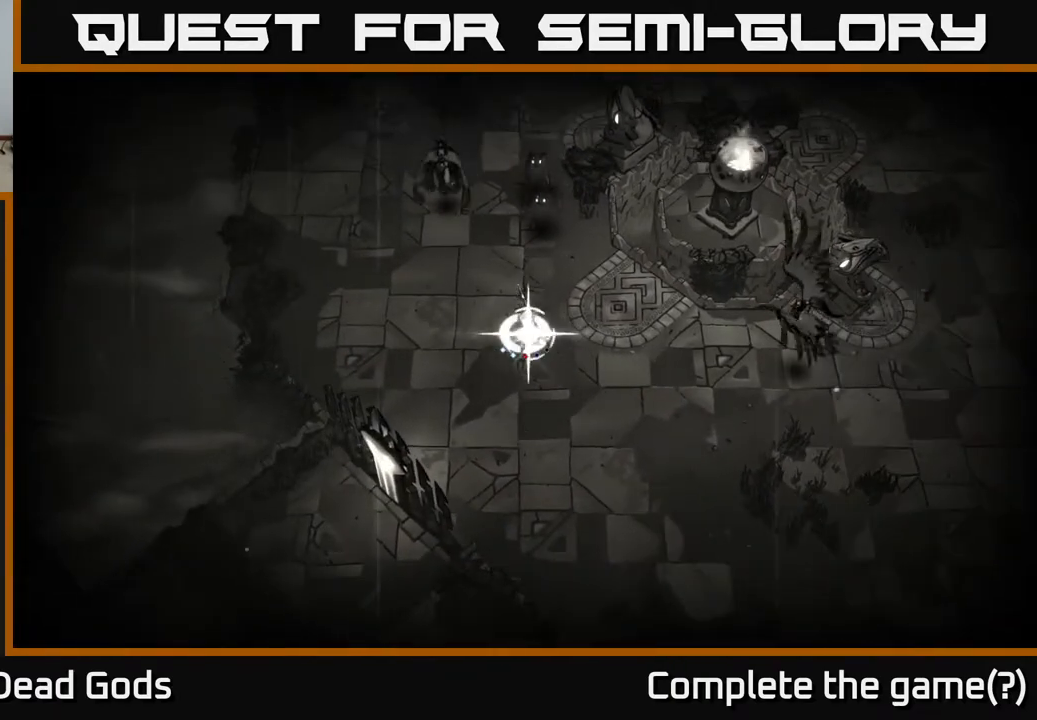
{"buttons": [], "left_stick": "up-left", "right_stick": "center", "events": [[67, "Y", "up"], [400, "left_stick", "up-left"]]}
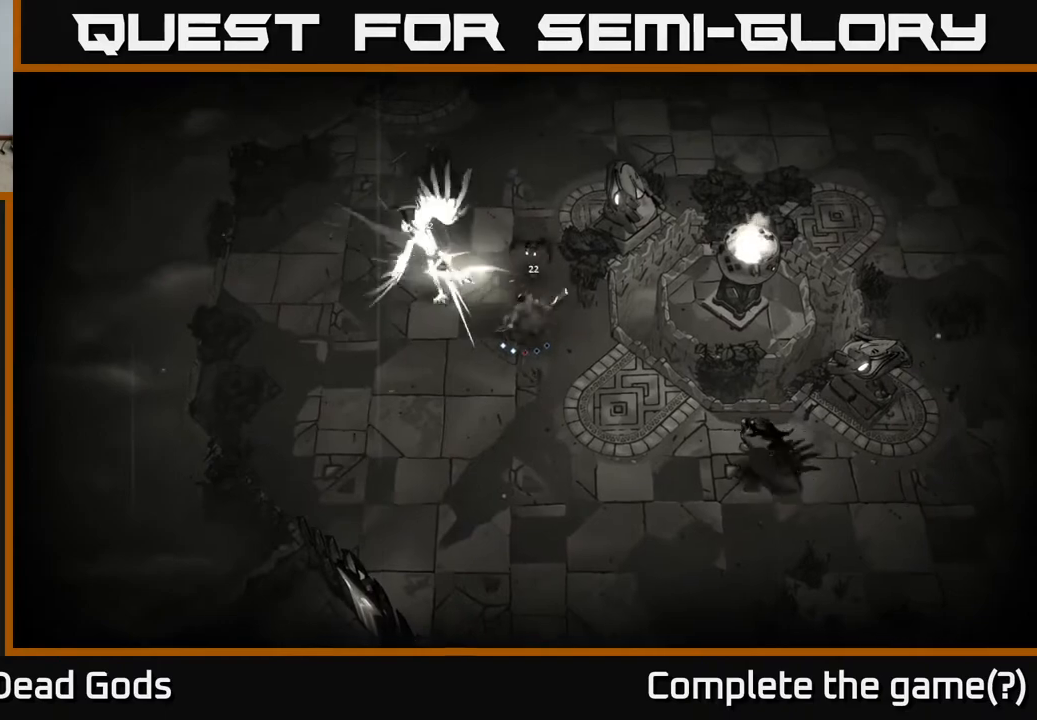
{"buttons": [], "left_stick": "up-left", "right_stick": "center", "events": []}
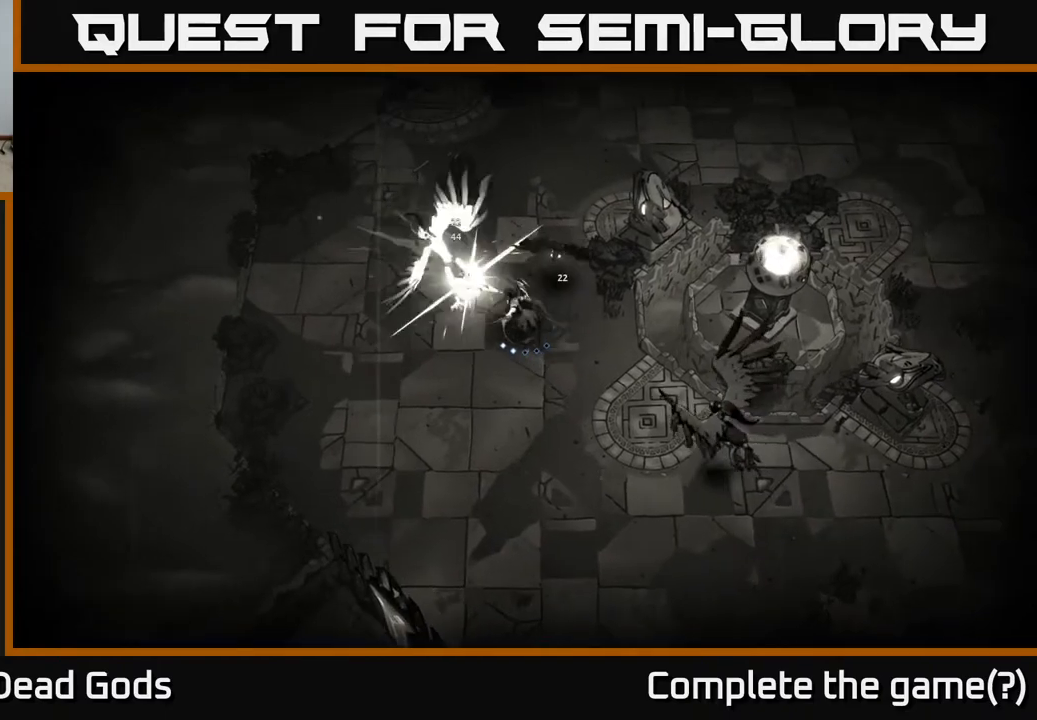
{"buttons": [], "left_stick": "up-left", "right_stick": "center", "events": [[167, "X", "down"], [267, "X", "up"]]}
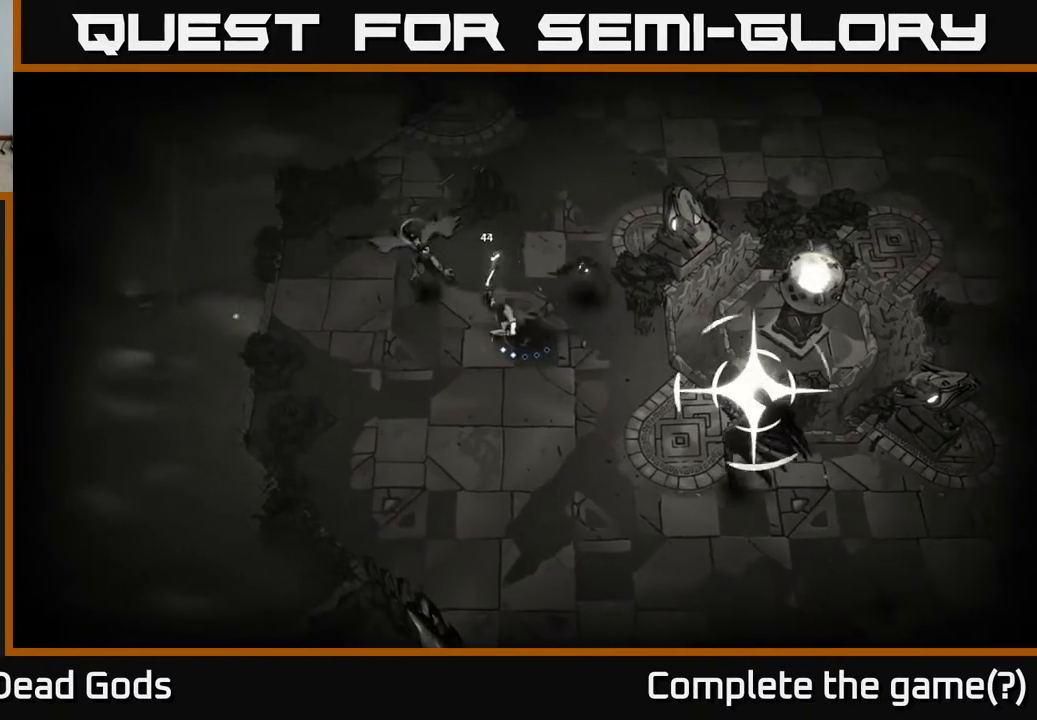
{"buttons": [], "left_stick": "down-left", "right_stick": "center", "events": [[67, "X", "down"], [233, "X", "up"], [500, "left_stick", "down-left"]]}
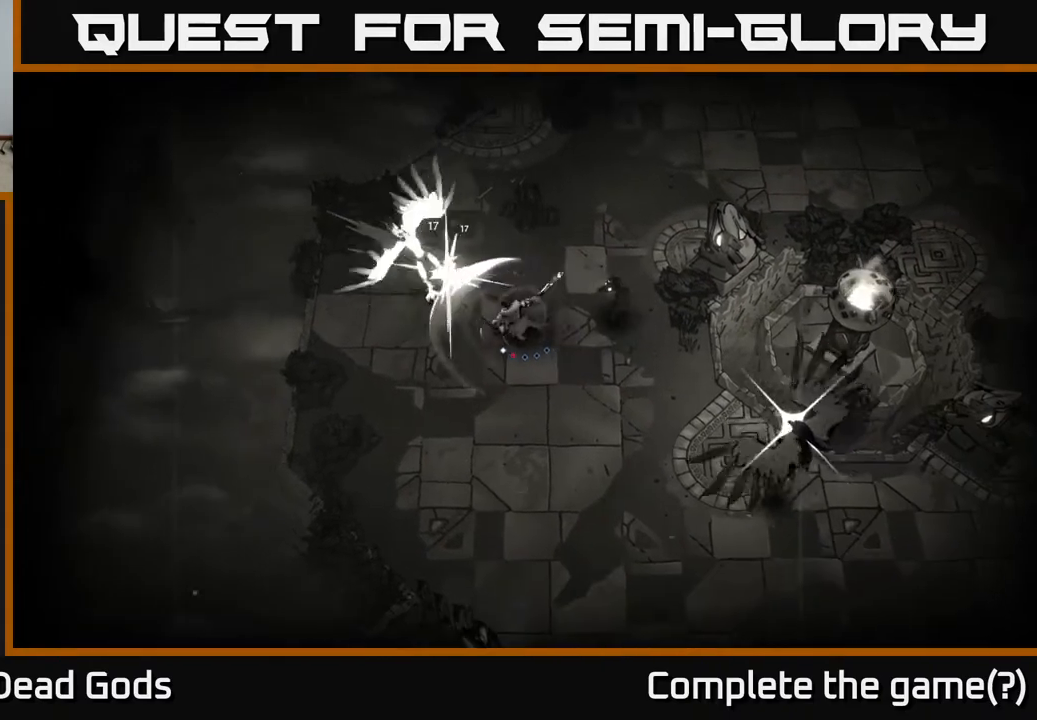
{"buttons": [], "left_stick": "down-right", "right_stick": "center", "events": [[33, "R2", "down"], [183, "R2", "up"], [350, "left_stick", "down-right"]]}
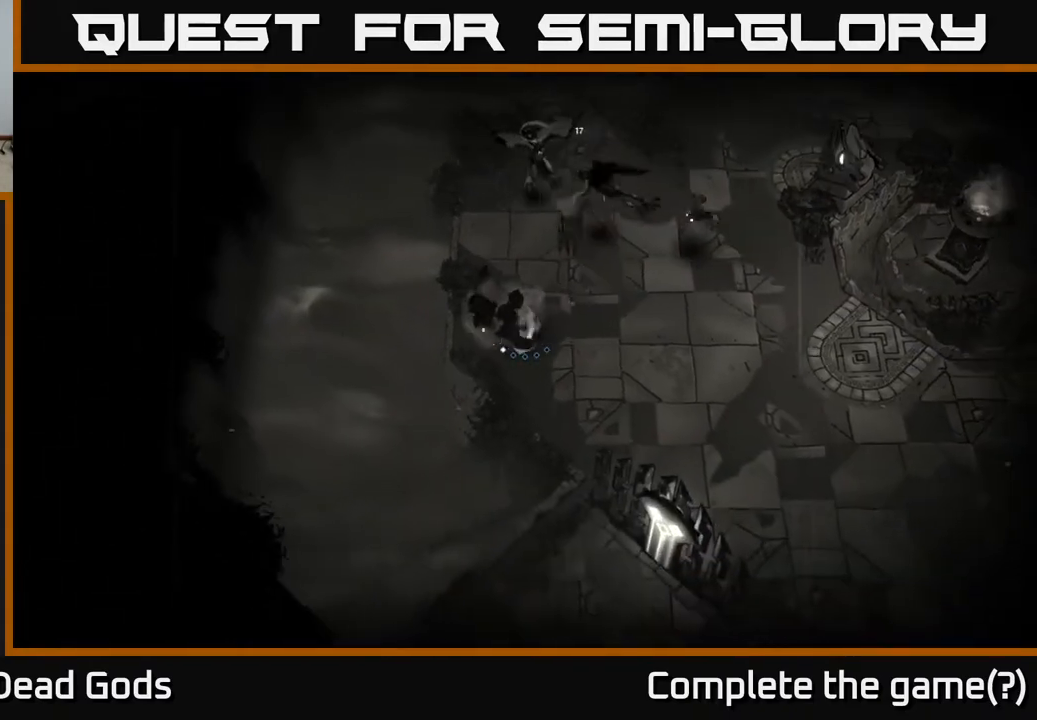
{"buttons": [], "left_stick": "up", "right_stick": "center", "events": [[233, "left_stick", "right"], [417, "left_stick", "up"]]}
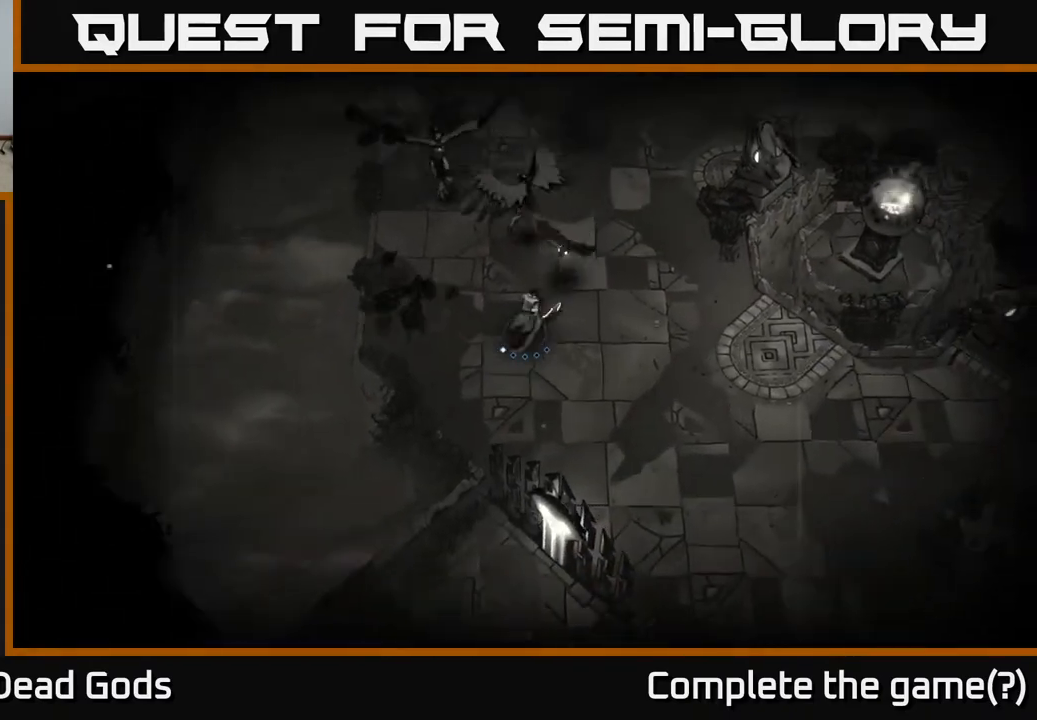
{"buttons": ["Y"], "left_stick": "up", "right_stick": "center", "events": [[117, "Y", "down"]]}
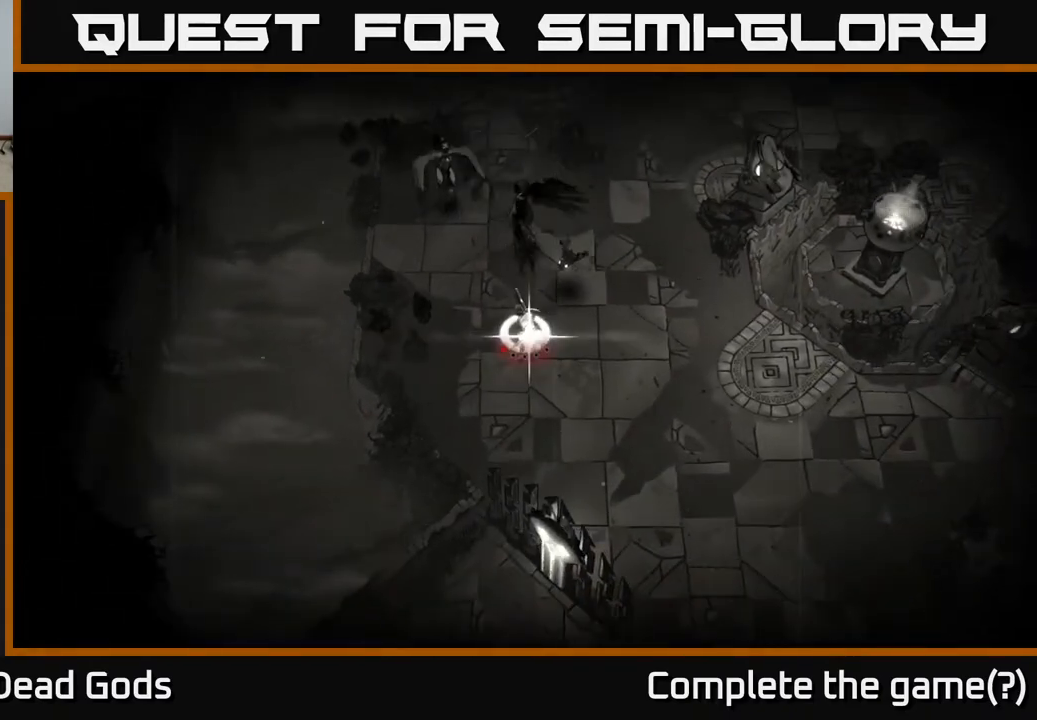
{"buttons": [], "left_stick": "up-left", "right_stick": "center", "events": [[67, "Y", "up"], [333, "left_stick", "up-left"]]}
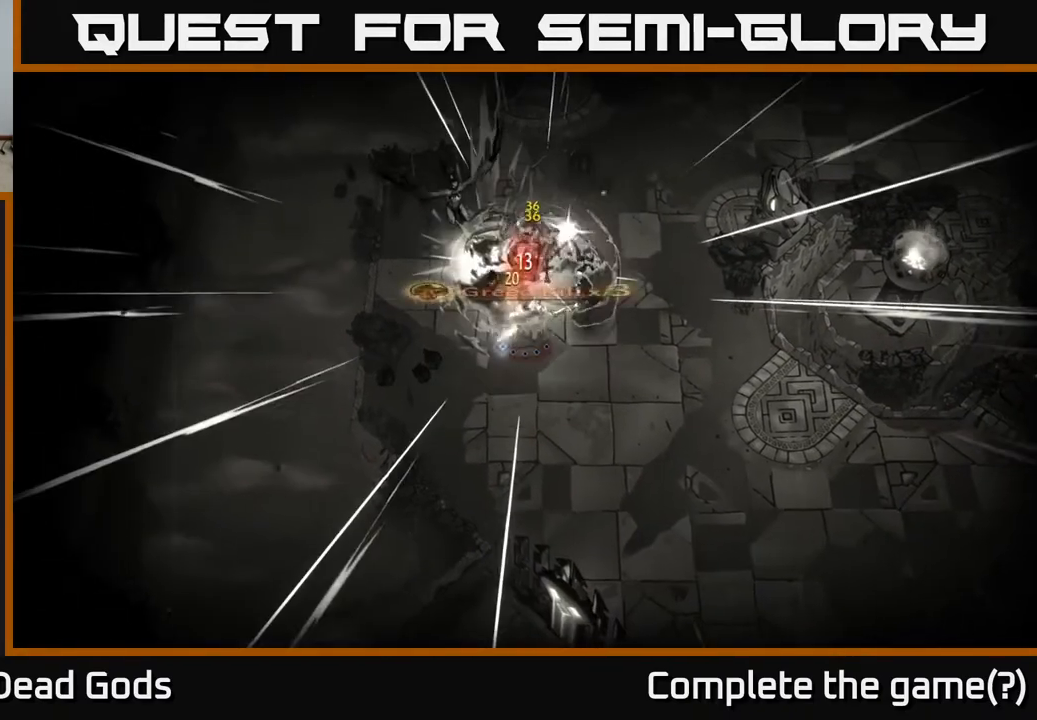
{"buttons": [], "left_stick": "up-left", "right_stick": "center", "events": []}
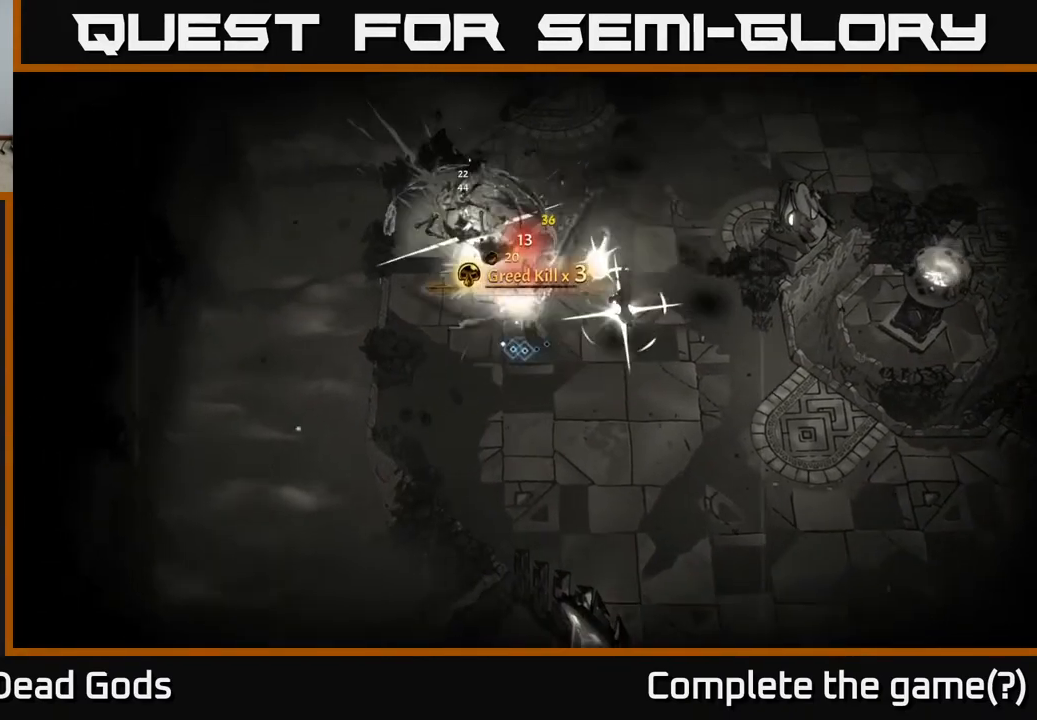
{"buttons": [], "left_stick": "right", "right_stick": "center", "events": [[350, "left_stick", "right"]]}
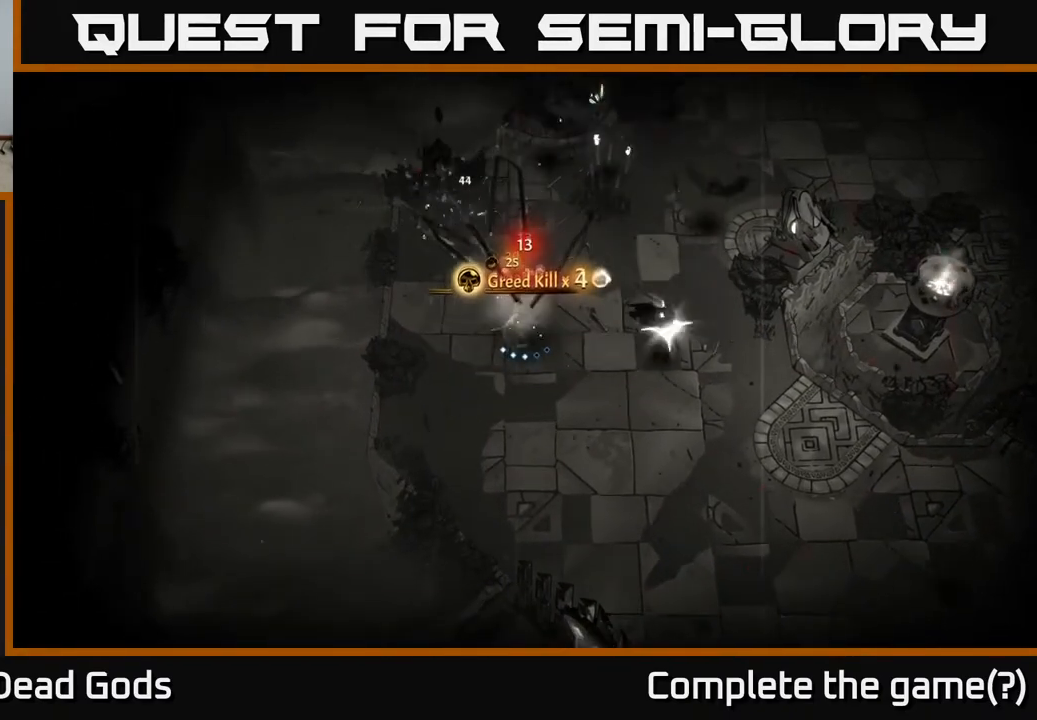
{"buttons": [], "left_stick": "right", "right_stick": "center", "events": [[417, "X", "down"], [500, "X", "up"]]}
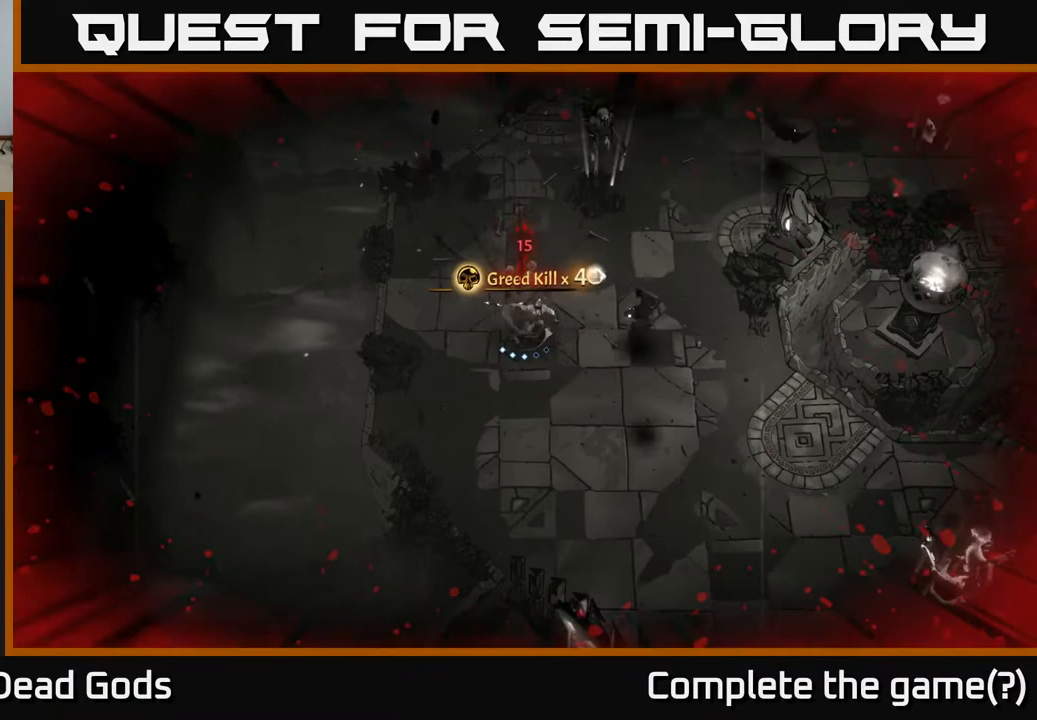
{"buttons": [], "left_stick": "center", "right_stick": "center", "events": [[317, "left_stick", "center"]]}
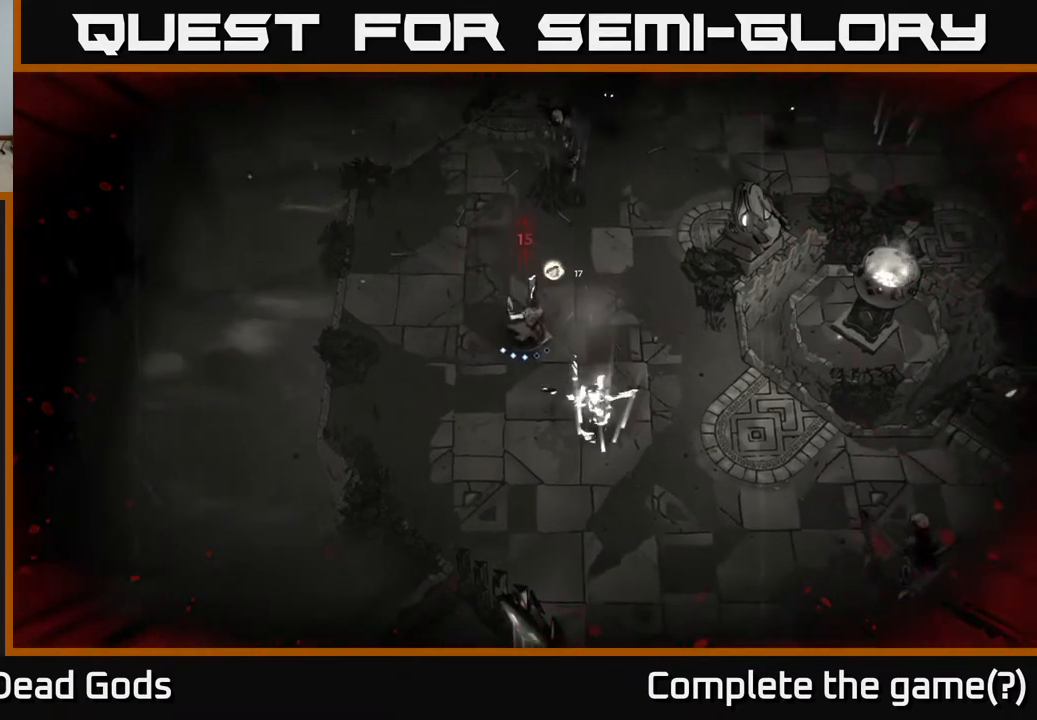
{"buttons": [], "left_stick": "up-right", "right_stick": "center", "events": [[267, "left_stick", "left"], [417, "left_stick", "up"], [500, "left_stick", "up-right"]]}
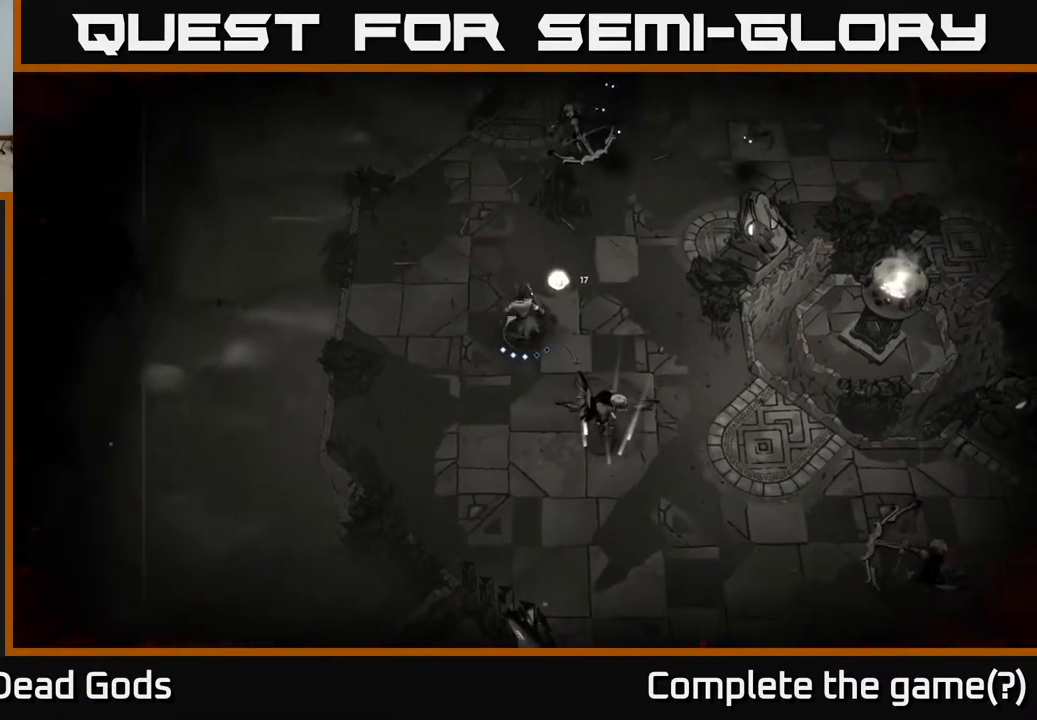
{"buttons": [], "left_stick": "up", "right_stick": "center", "events": [[367, "X", "down"], [417, "left_stick", "up"], [467, "X", "up"]]}
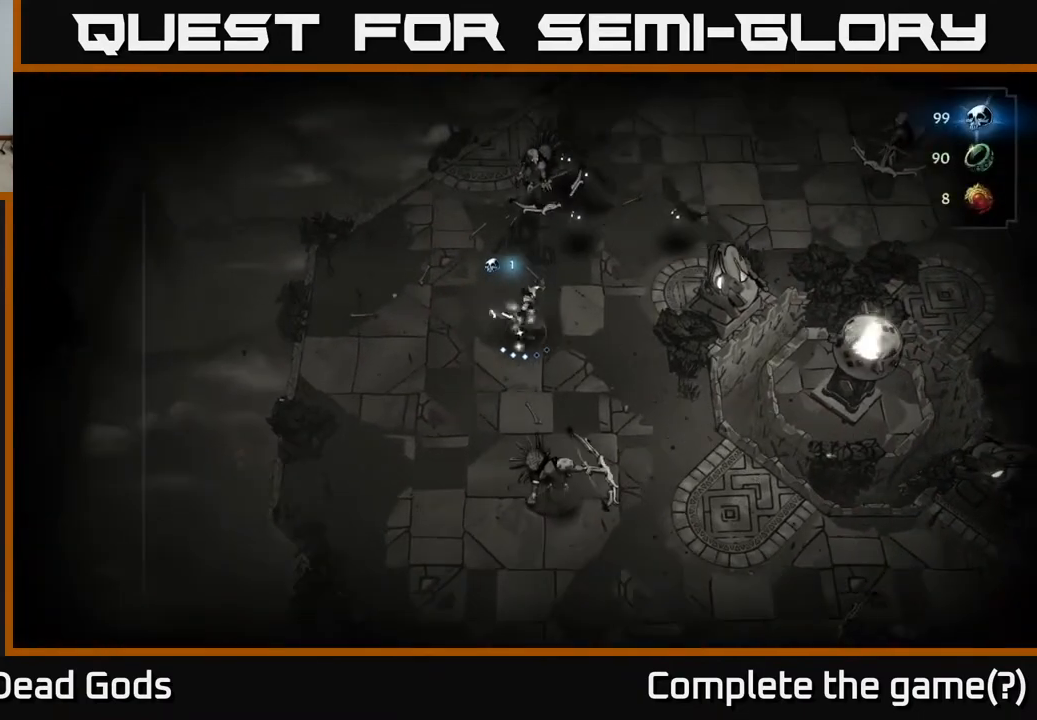
{"buttons": [], "left_stick": "up", "right_stick": "center", "events": [[267, "X", "down"], [417, "X", "up"]]}